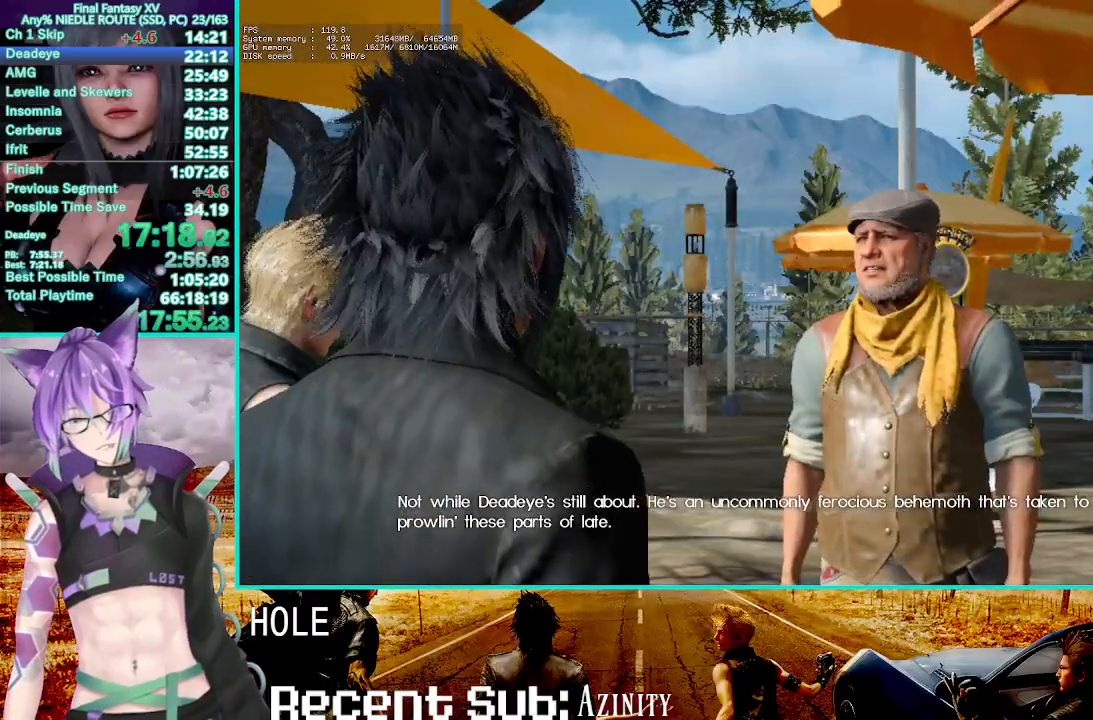
Gameplay with a controller (PlayStation layout); each line is a JSON object with the inputs held at the frame after it. "events" lists button and stick changes between this image and that frame as [ms after this image, input, new state], when the widget could be followed in between.
{"buttons": ["TRIANGLE"], "left_stick": "center", "right_stick": "center", "events": [[83, "TRIANGLE", "down"], [200, "TRIANGLE", "up"], [283, "TRIANGLE", "down"], [400, "TRIANGLE", "up"], [483, "TRIANGLE", "down"]]}
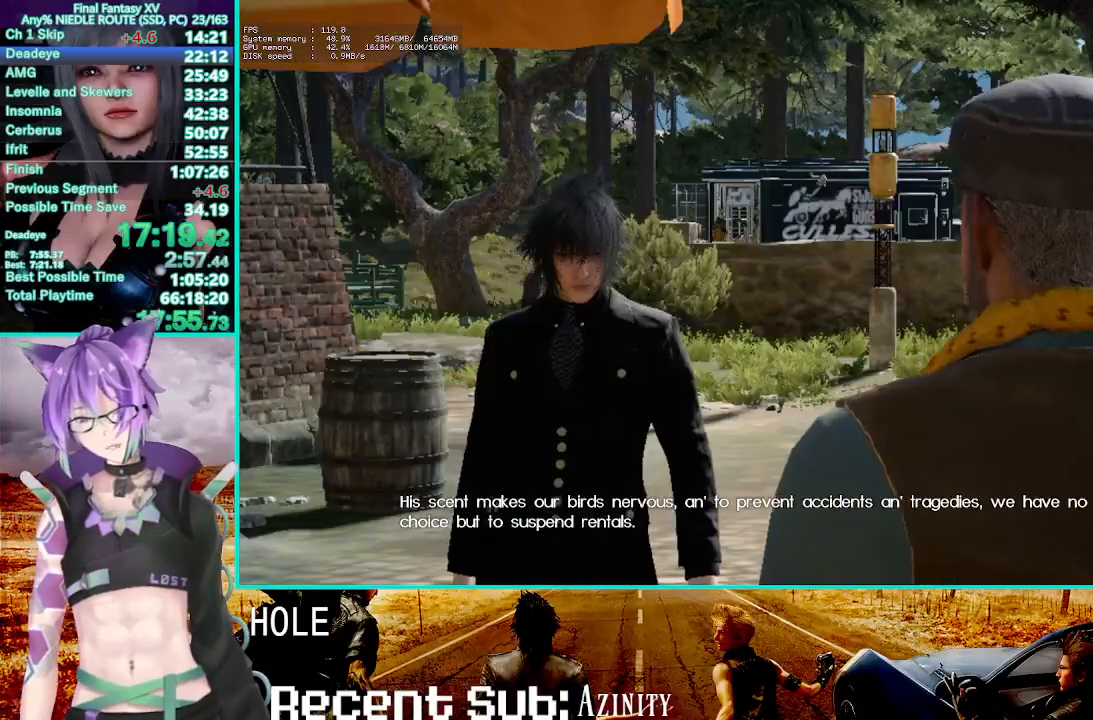
{"buttons": ["TRIANGLE"], "left_stick": "center", "right_stick": "center", "events": [[117, "TRIANGLE", "up"], [183, "TRIANGLE", "down"], [333, "TRIANGLE", "up"], [417, "TRIANGLE", "down"]]}
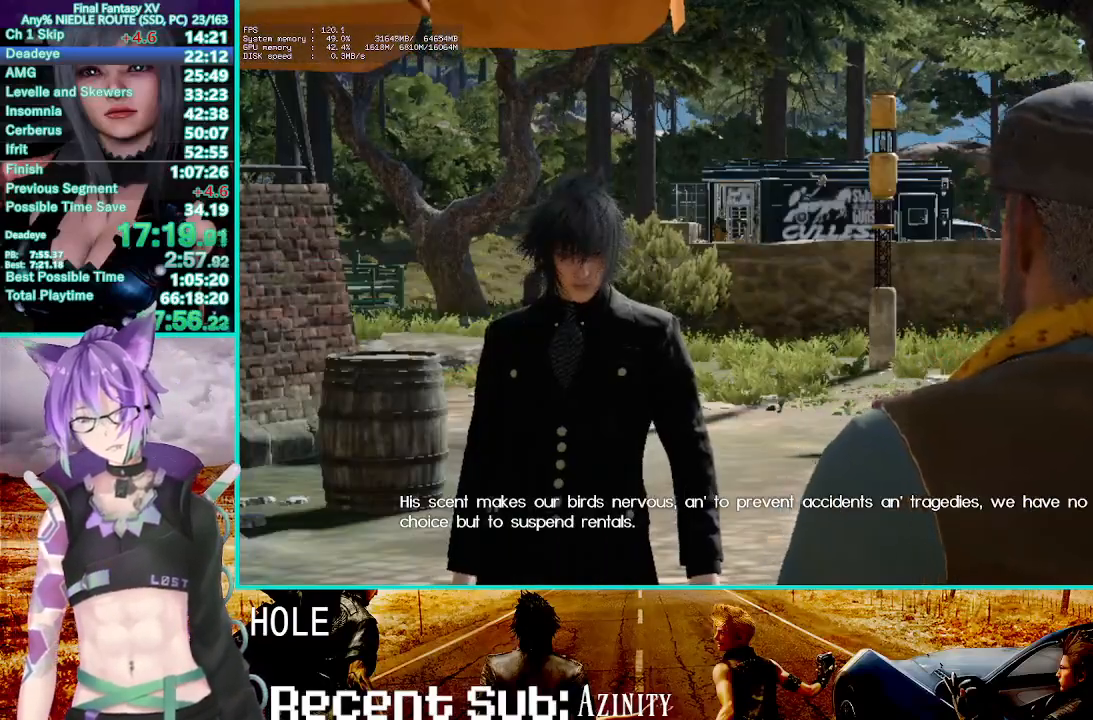
{"buttons": [], "left_stick": "center", "right_stick": "center", "events": [[50, "TRIANGLE", "up"], [133, "TRIANGLE", "down"], [250, "TRIANGLE", "up"], [333, "TRIANGLE", "down"], [450, "TRIANGLE", "up"]]}
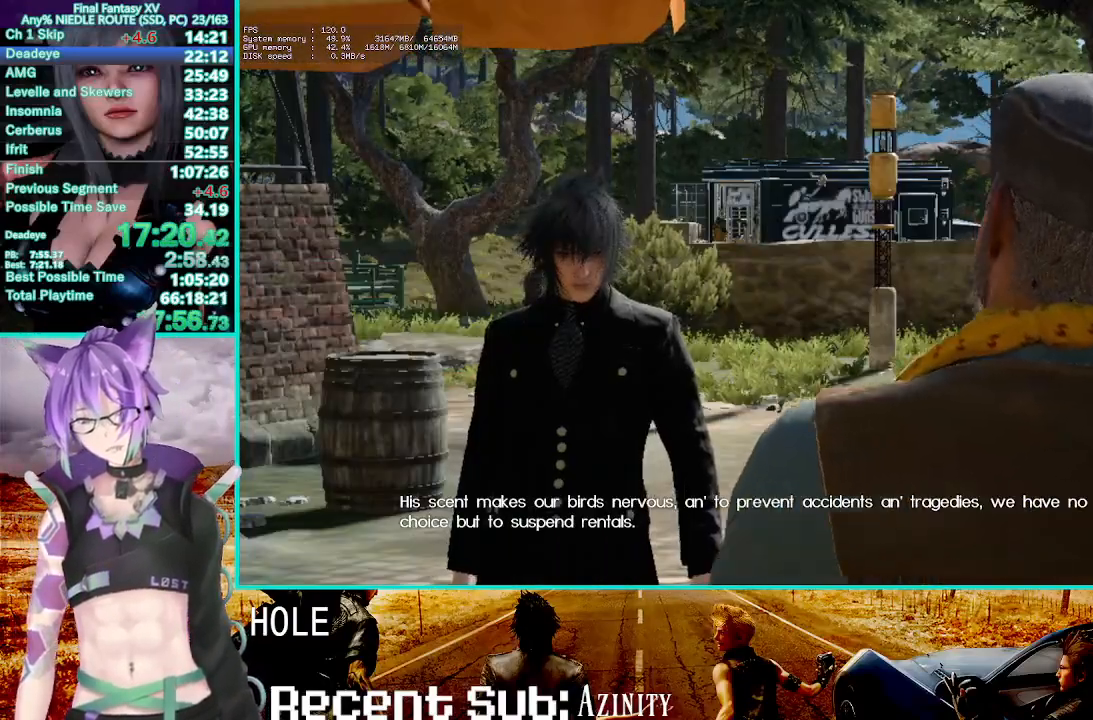
{"buttons": ["TRIANGLE"], "left_stick": "center", "right_stick": "center", "events": [[50, "TRIANGLE", "down"], [167, "TRIANGLE", "up"], [267, "TRIANGLE", "down"], [383, "TRIANGLE", "up"], [483, "TRIANGLE", "down"]]}
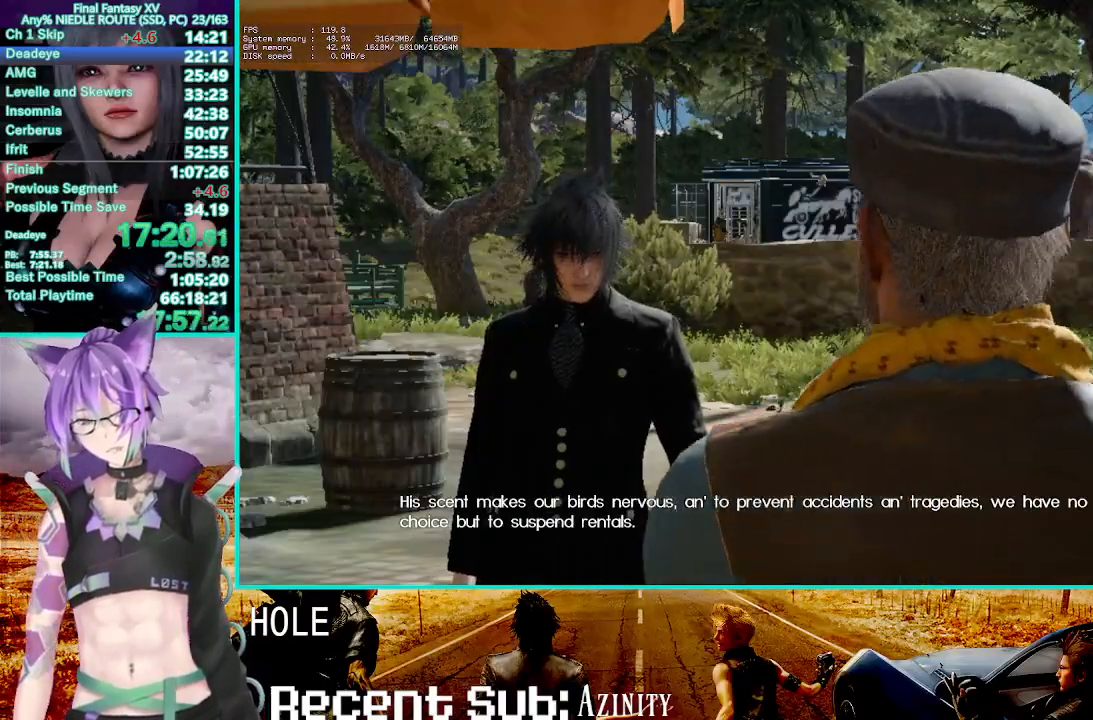
{"buttons": ["TRIANGLE"], "left_stick": "center", "right_stick": "center", "events": [[100, "TRIANGLE", "up"], [183, "TRIANGLE", "down"], [317, "TRIANGLE", "up"], [400, "TRIANGLE", "down"]]}